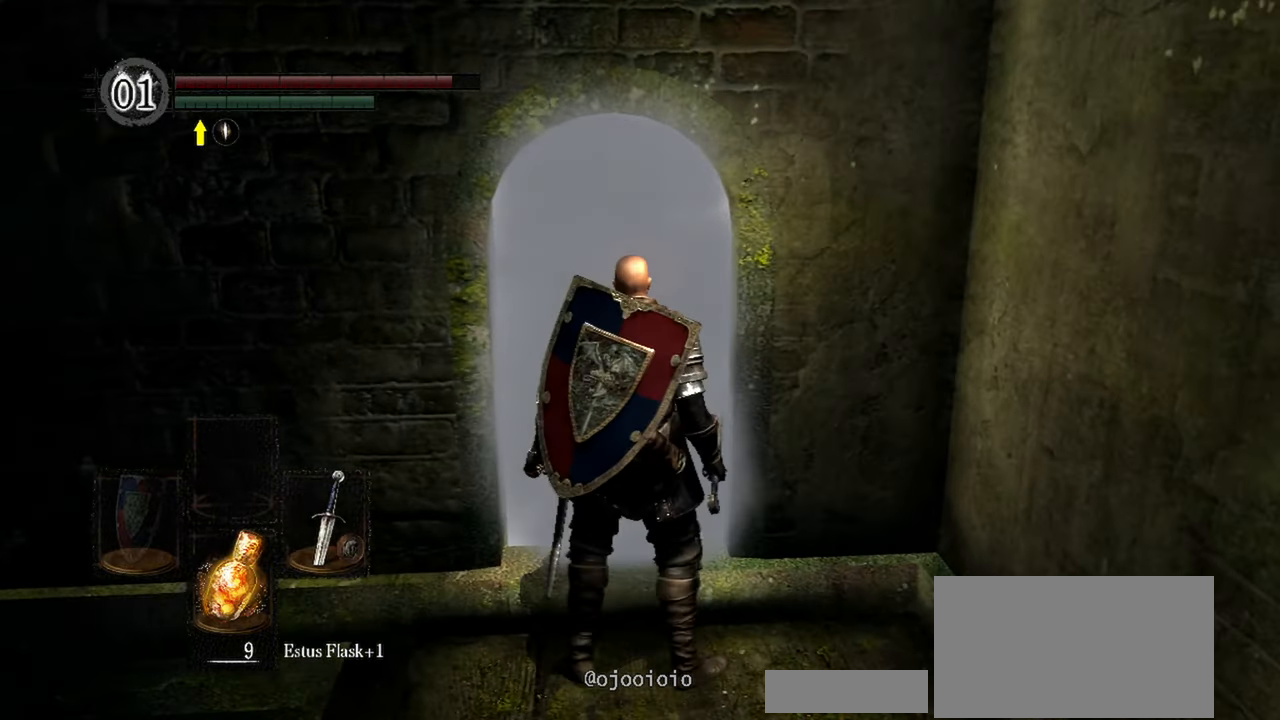
Gameplay with a controller (Xbox layout); each line is a JSON object with the inputs held at the frame after it (dt_ms = milliseconds from this image to that frame). "events" lists button and stick changes between this image and that frame as [ms after this image, input, new state], when the widget could be followed in between. Not read: L3.
{"dt_ms": 500, "buttons": [], "left_stick": "center", "right_stick": "center", "events": []}
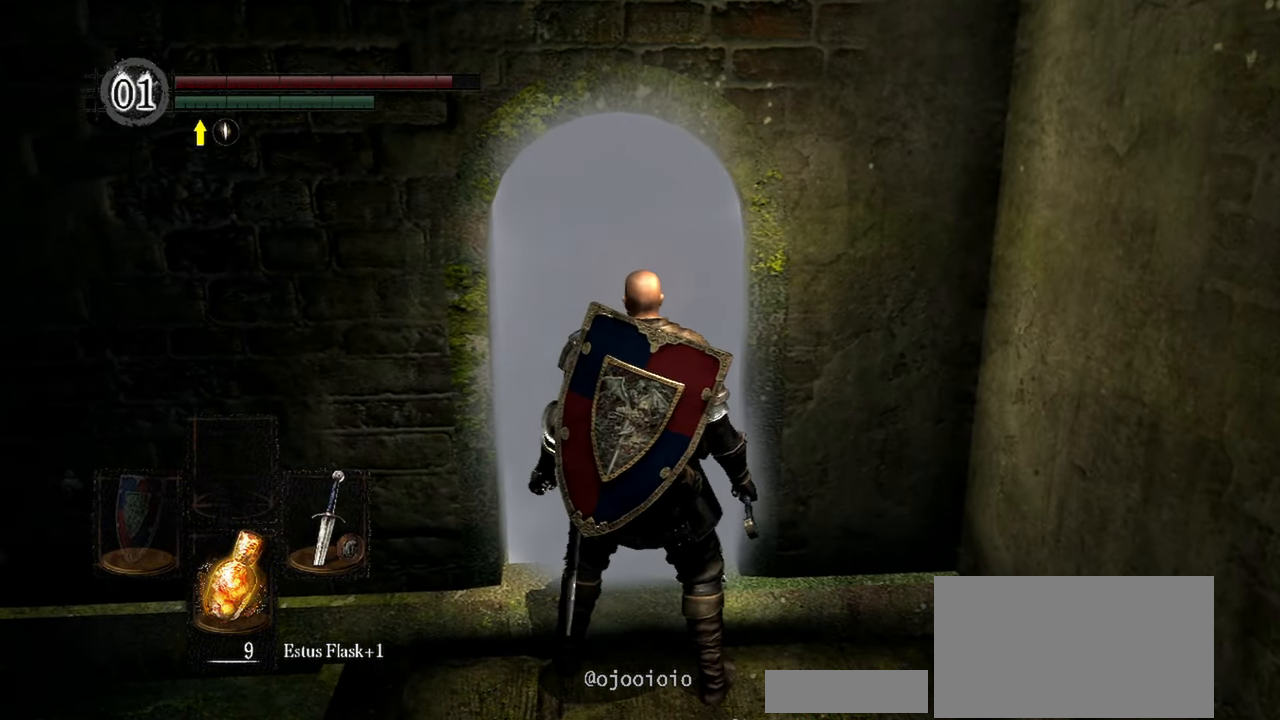
{"dt_ms": 500, "buttons": [], "left_stick": "center", "right_stick": "center", "events": []}
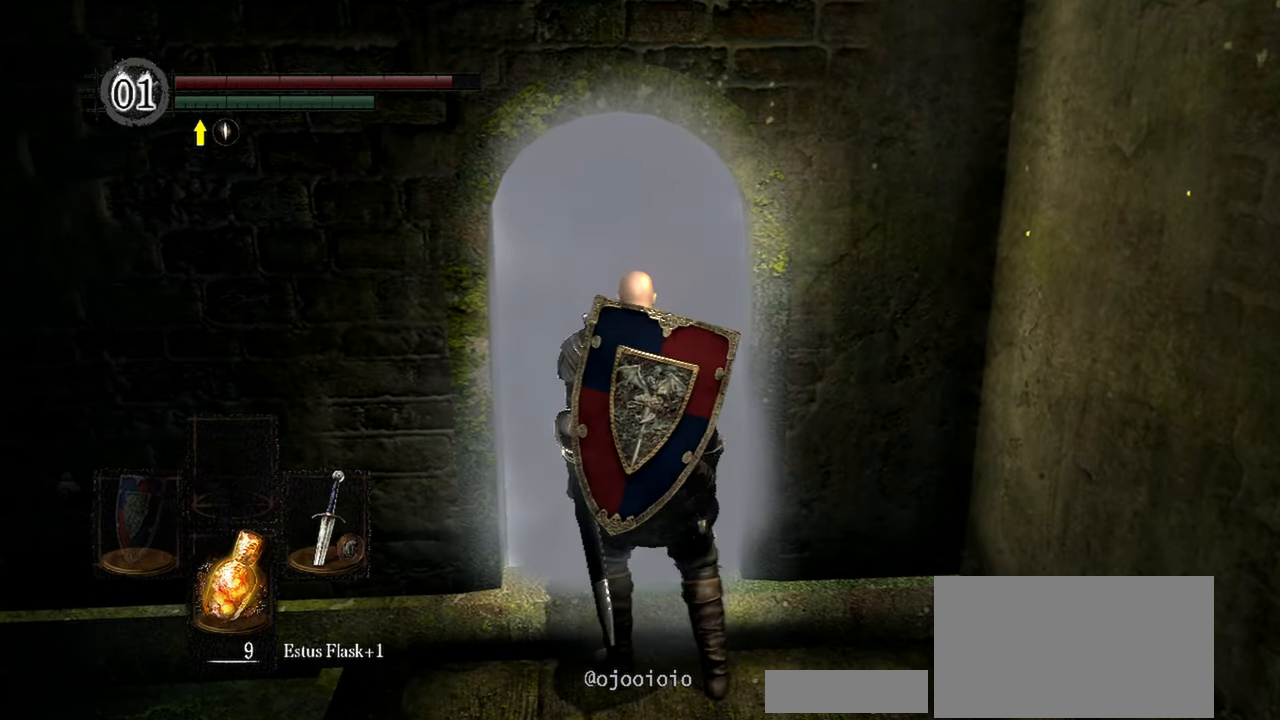
{"dt_ms": 500, "buttons": [], "left_stick": "center", "right_stick": "center", "events": []}
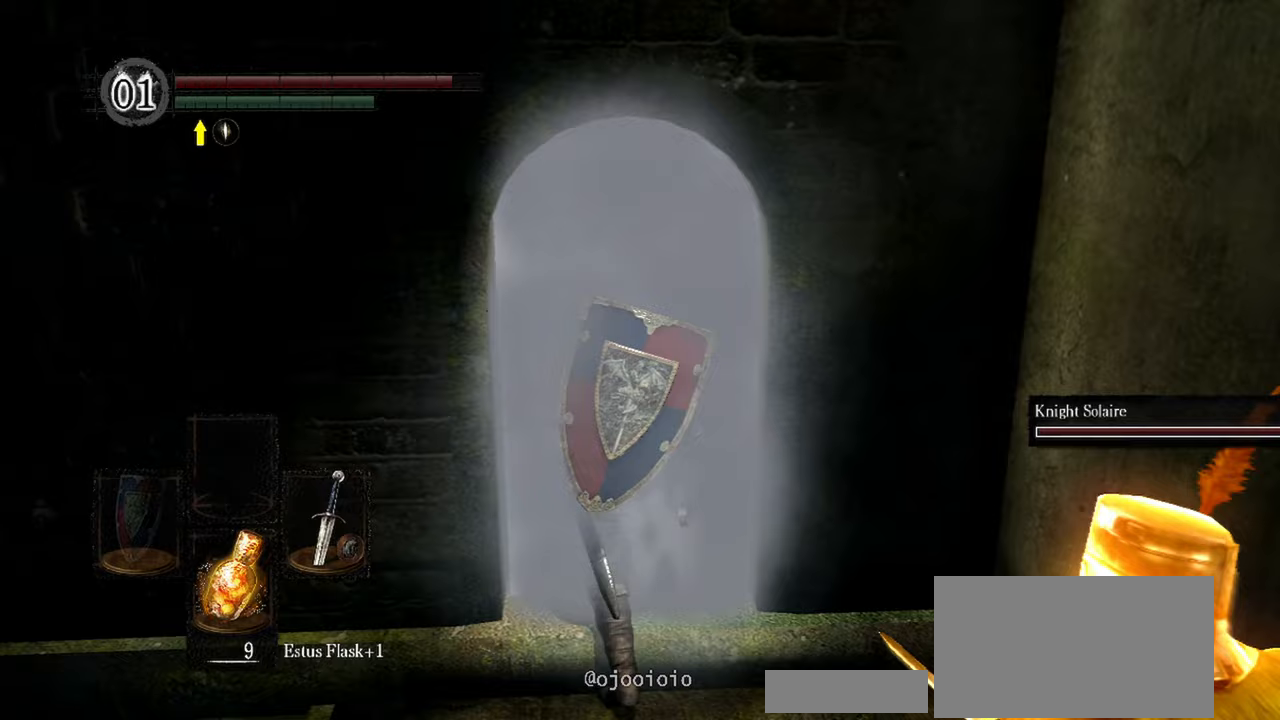
{"dt_ms": 1000, "buttons": [], "left_stick": "center", "right_stick": "center"}
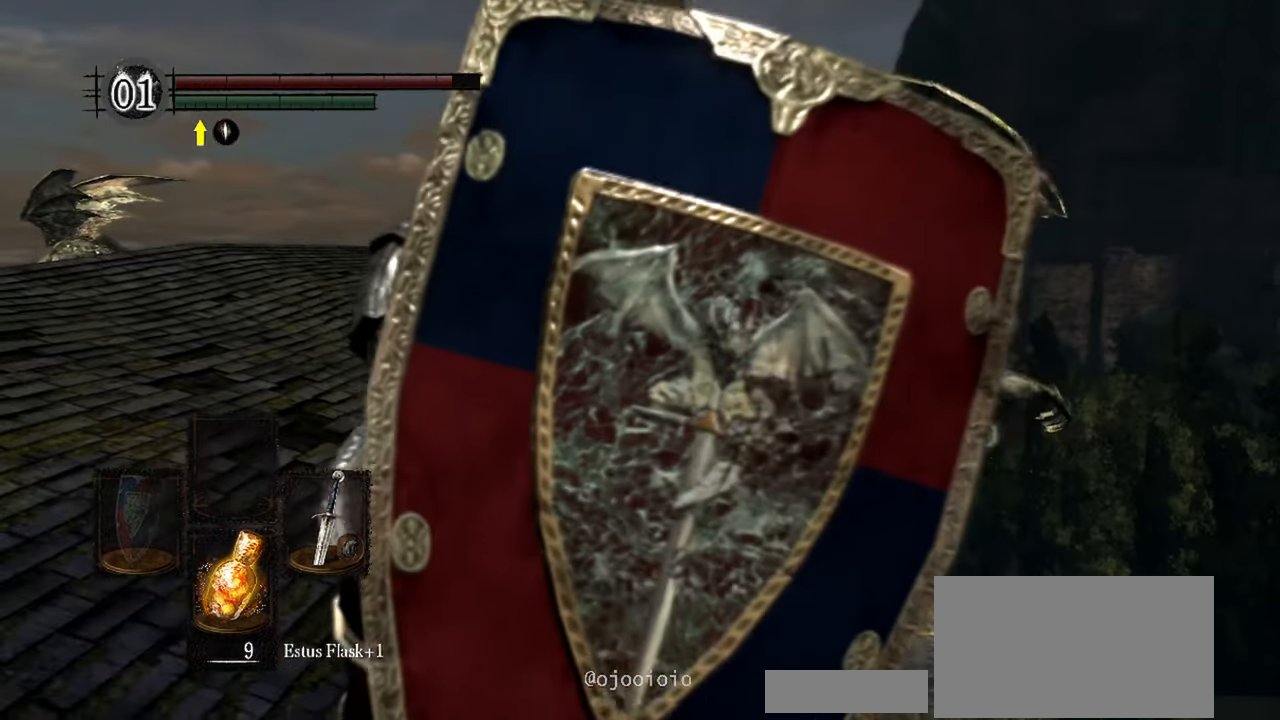
{"dt_ms": 500, "buttons": [], "left_stick": "up", "right_stick": "left", "events": [[17, "right_stick", "left"], [117, "left_stick", "up"]]}
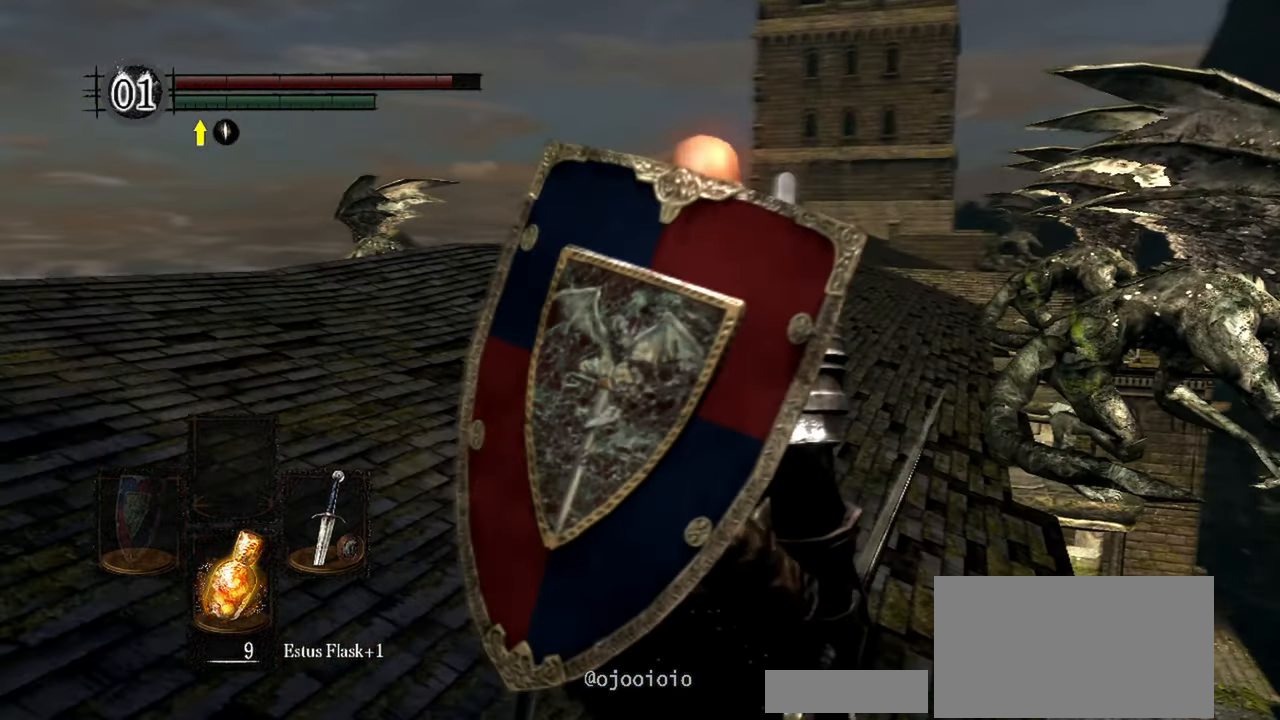
{"dt_ms": 500, "buttons": [], "left_stick": "up", "right_stick": "left", "events": []}
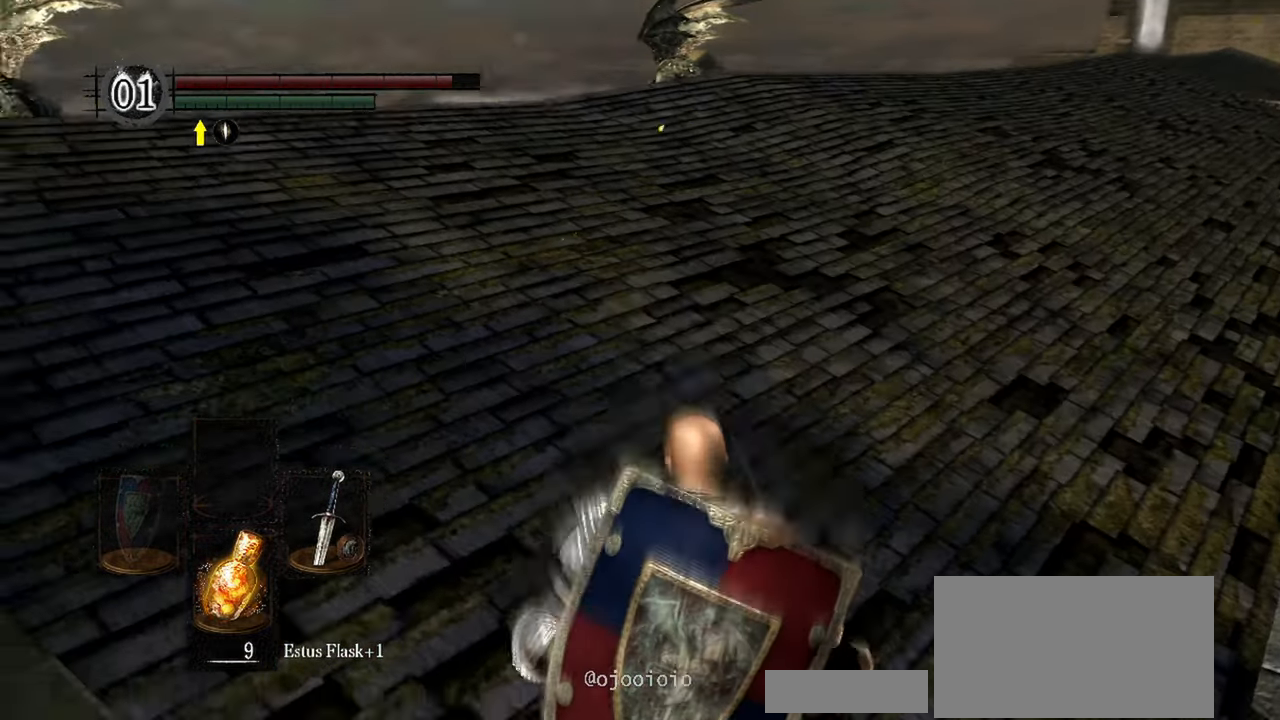
{"dt_ms": 500, "buttons": [], "left_stick": "up", "right_stick": "left", "events": []}
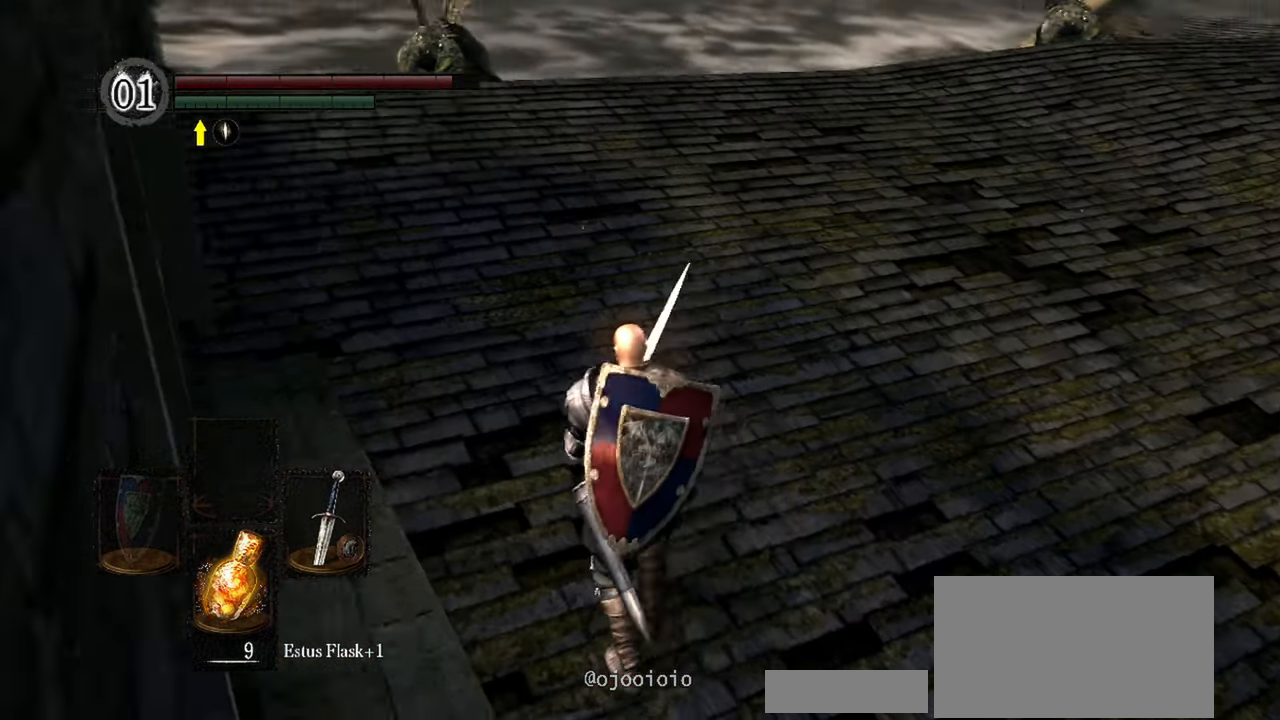
{"dt_ms": 500, "buttons": [], "left_stick": "up", "right_stick": "center", "events": [[350, "right_stick", "center"]]}
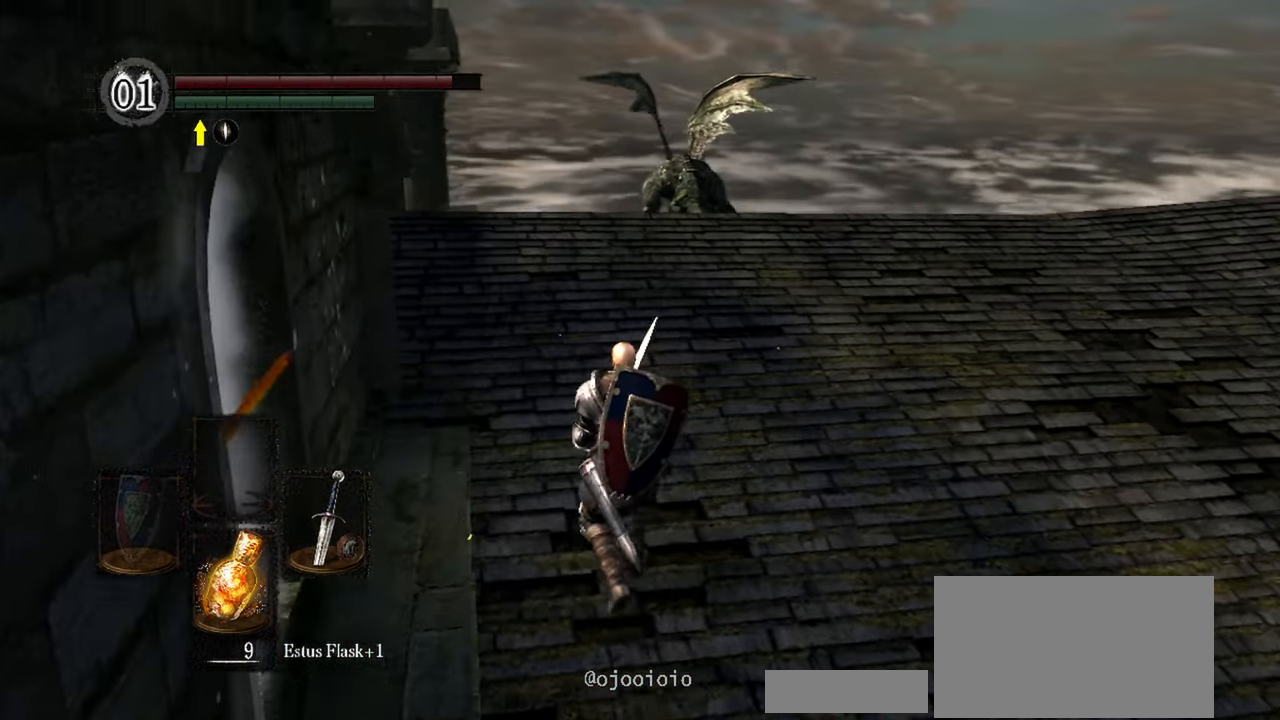
{"dt_ms": 500, "buttons": [], "left_stick": "up", "right_stick": "center", "events": [[150, "right_stick", "left"], [383, "right_stick", "center"]]}
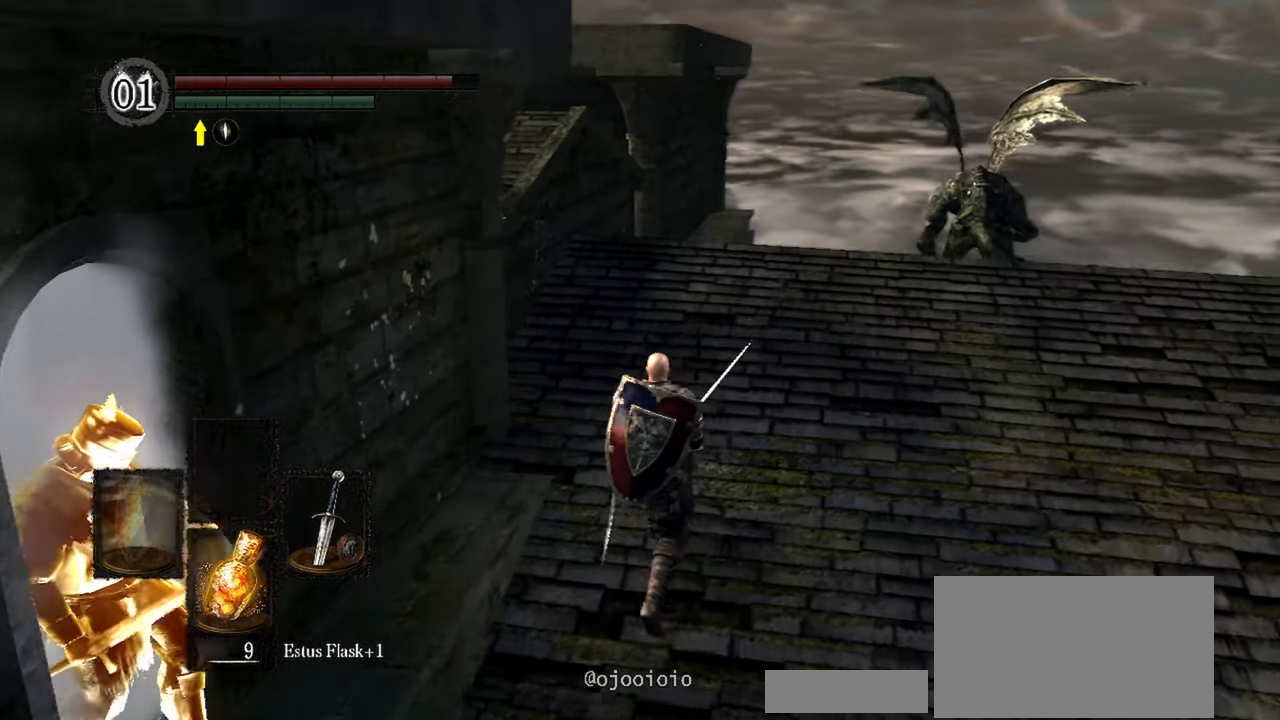
{"dt_ms": 500, "buttons": [], "left_stick": "up", "right_stick": "right", "events": [[50, "right_stick", "right"]]}
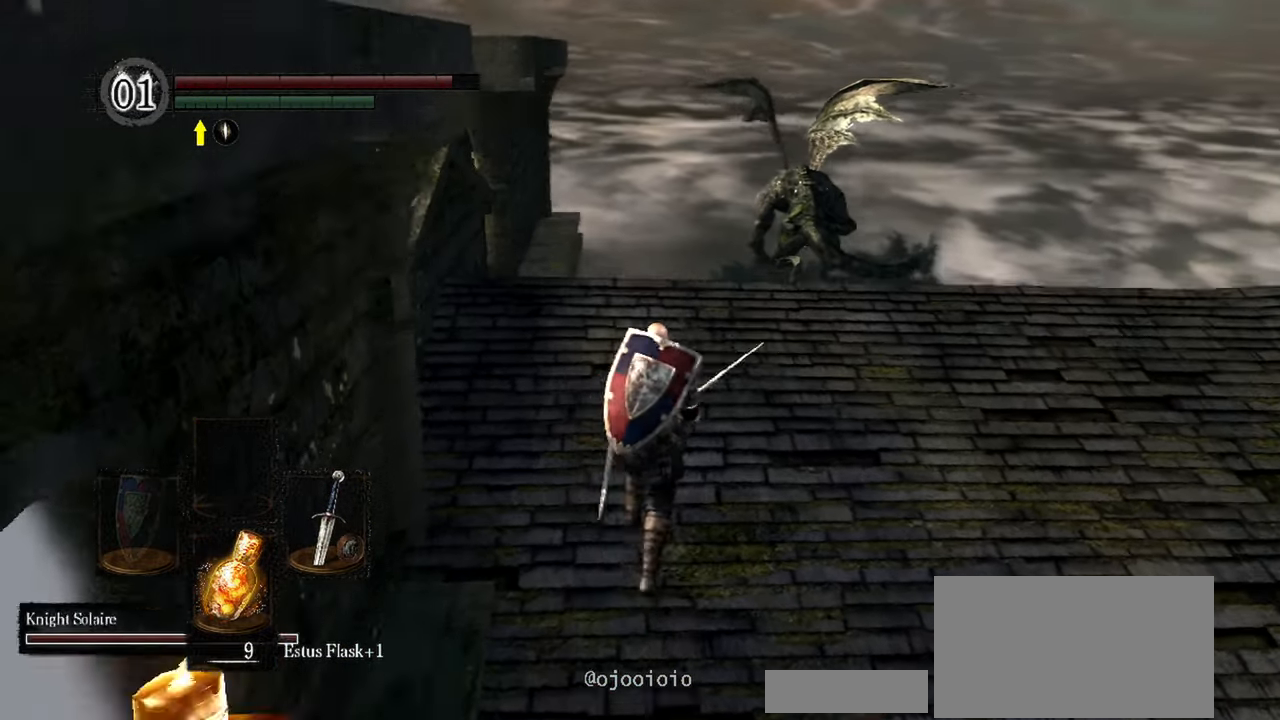
{"dt_ms": 500, "buttons": [], "left_stick": "up", "right_stick": "right", "events": []}